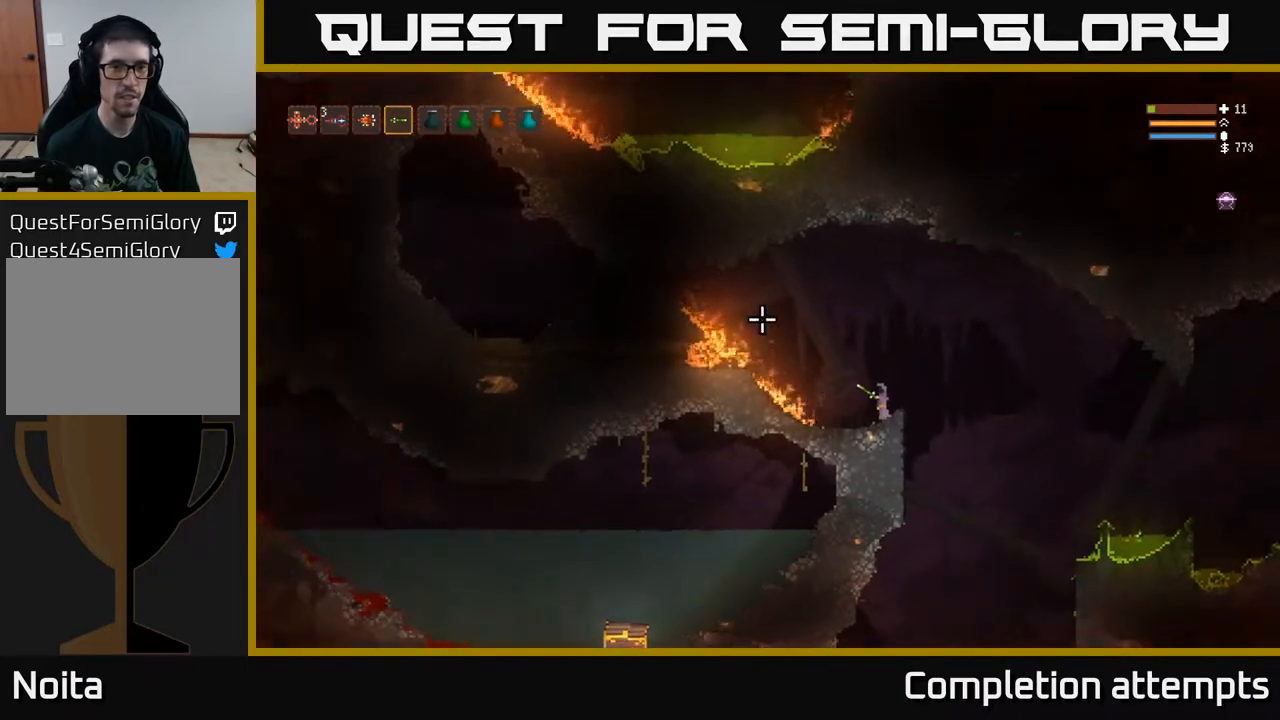
Gameplay with a controller (Xbox layout); each line is a JSON object with the inputs held at the frame after it. "events" lists button and stick changes between this image and that frame as [ms after this image, input, new state], when the widget could be followed in between.
{"buttons": [], "left_stick": "center", "right_stick": "up-left", "events": []}
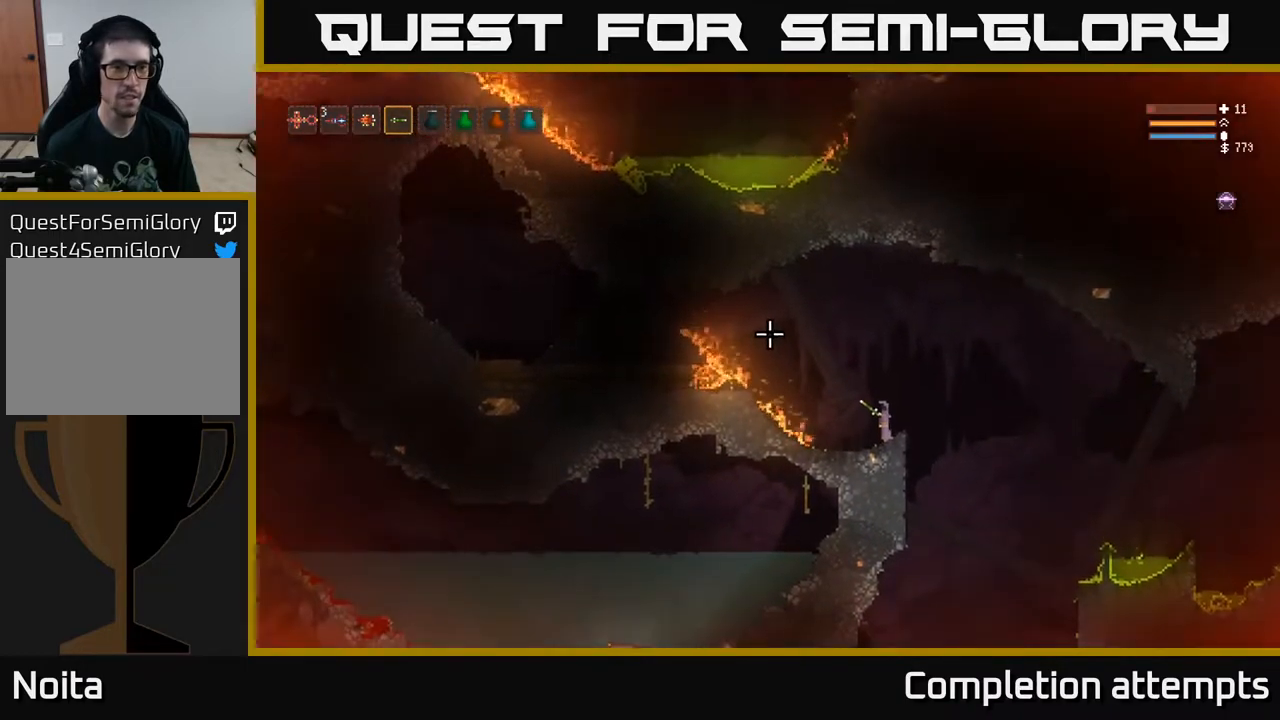
{"buttons": [], "left_stick": "center", "right_stick": "down-left", "events": [[117, "right_stick", "left"], [300, "right_stick", "down-left"]]}
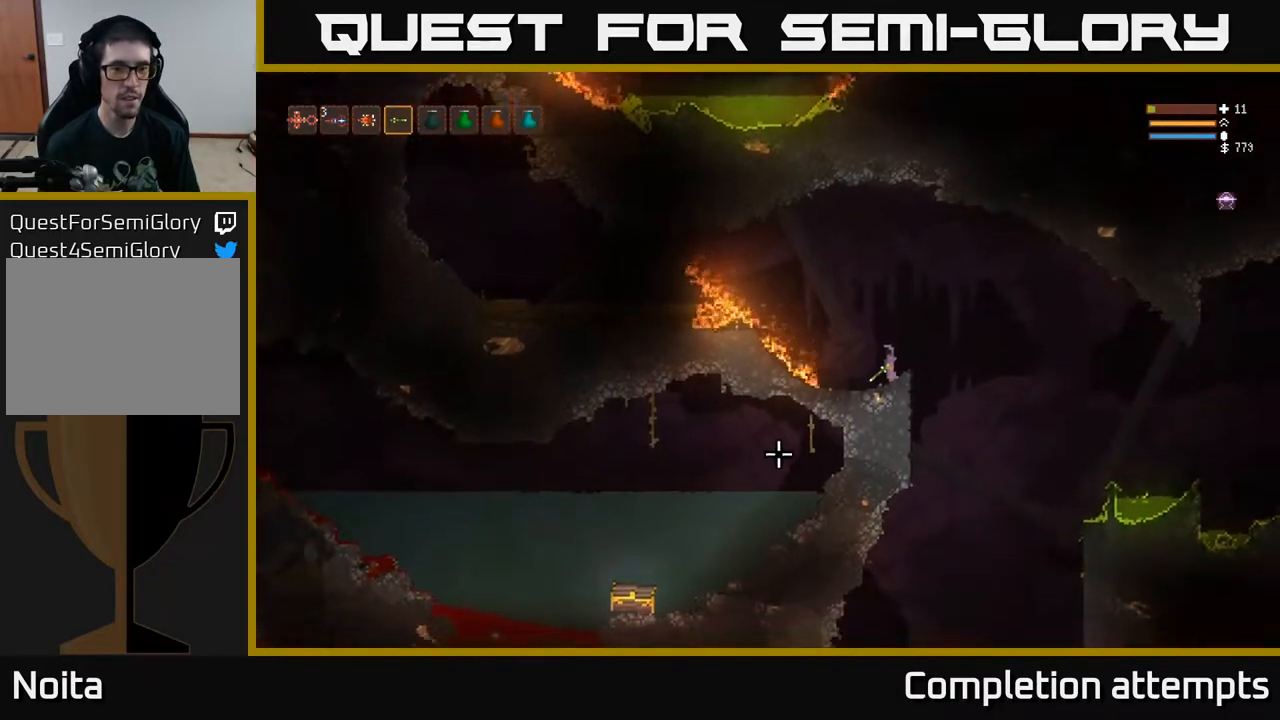
{"buttons": [], "left_stick": "center", "right_stick": "left", "events": [[483, "right_stick", "left"]]}
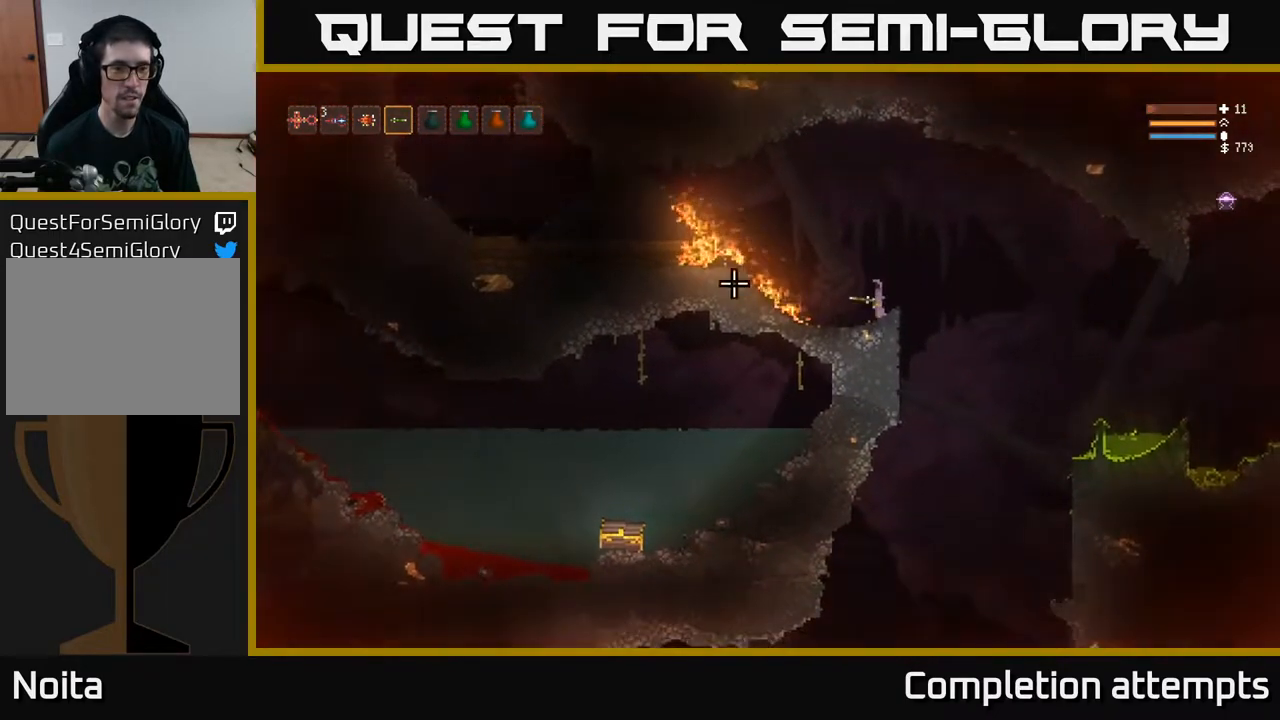
{"buttons": ["L2"], "left_stick": "right", "right_stick": "right", "events": [[17, "right_stick", "up-left"], [200, "left_stick", "right"], [200, "right_stick", "up-right"], [267, "right_stick", "right"], [400, "L2", "down"]]}
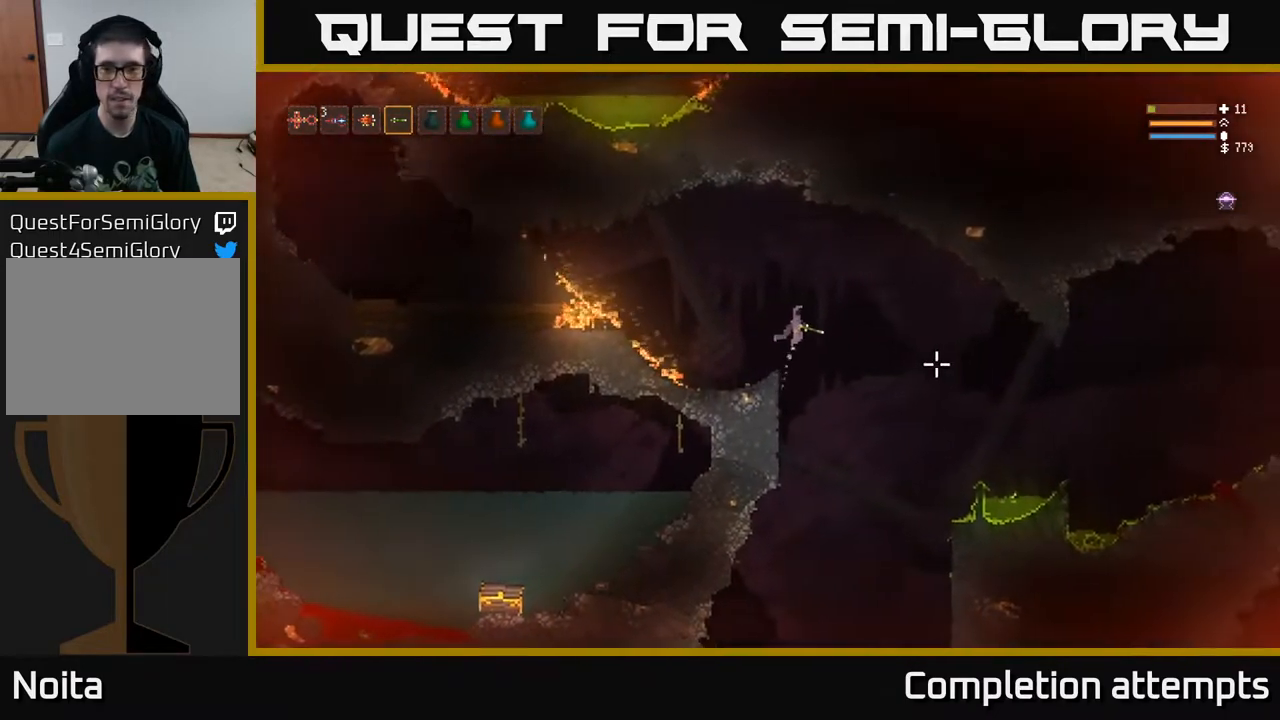
{"buttons": [], "left_stick": "right", "right_stick": "right", "events": [[17, "L2", "up"]]}
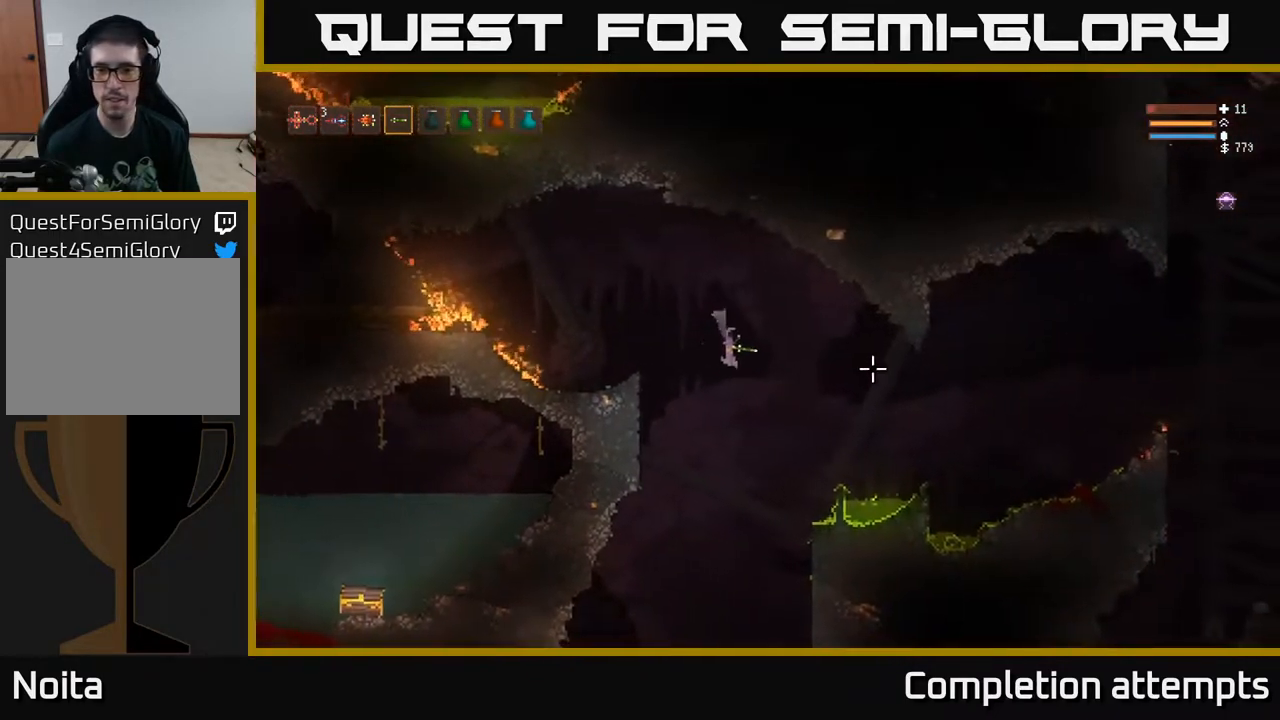
{"buttons": ["L1"], "left_stick": "left", "right_stick": "left", "events": [[17, "L2", "down"], [167, "L2", "up"], [200, "right_stick", "down"], [217, "L2", "down"], [233, "left_stick", "left"], [267, "right_stick", "left"], [383, "L2", "up"], [500, "L1", "down"]]}
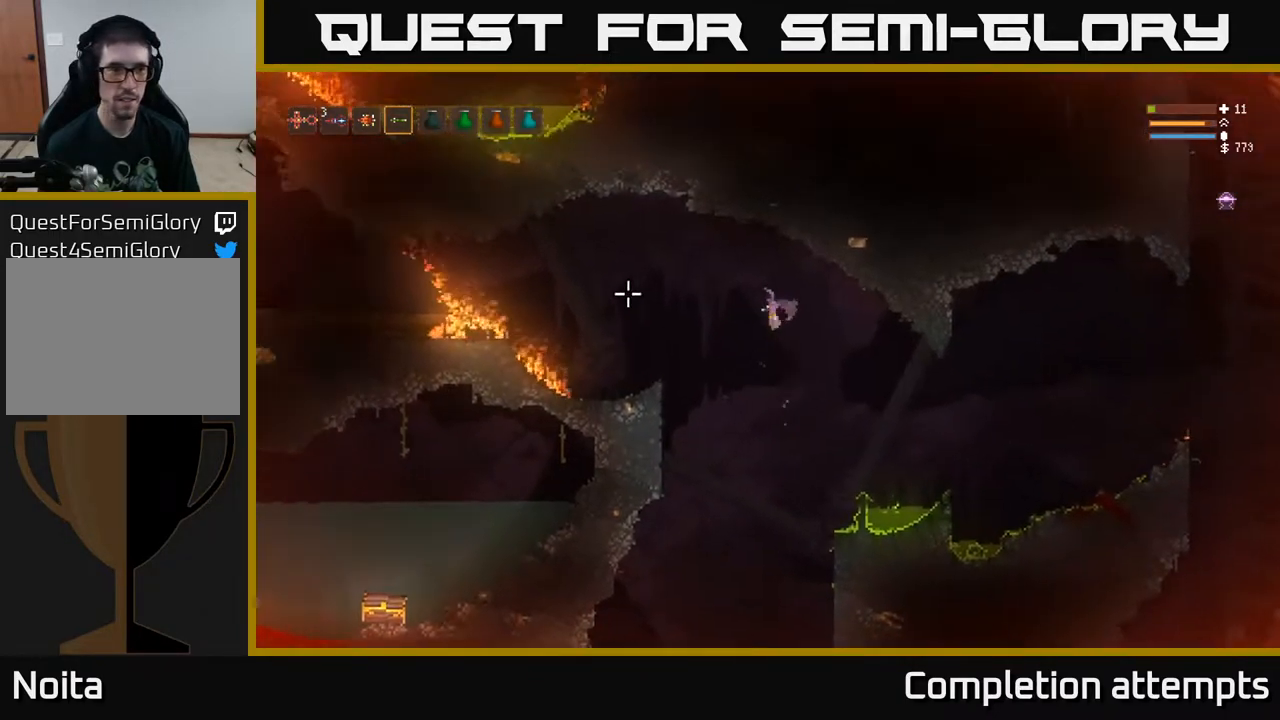
{"buttons": [], "left_stick": "left", "right_stick": "left", "events": [[100, "L1", "up"], [217, "L2", "down"], [300, "L2", "up"], [317, "L1", "down"], [450, "L1", "up"]]}
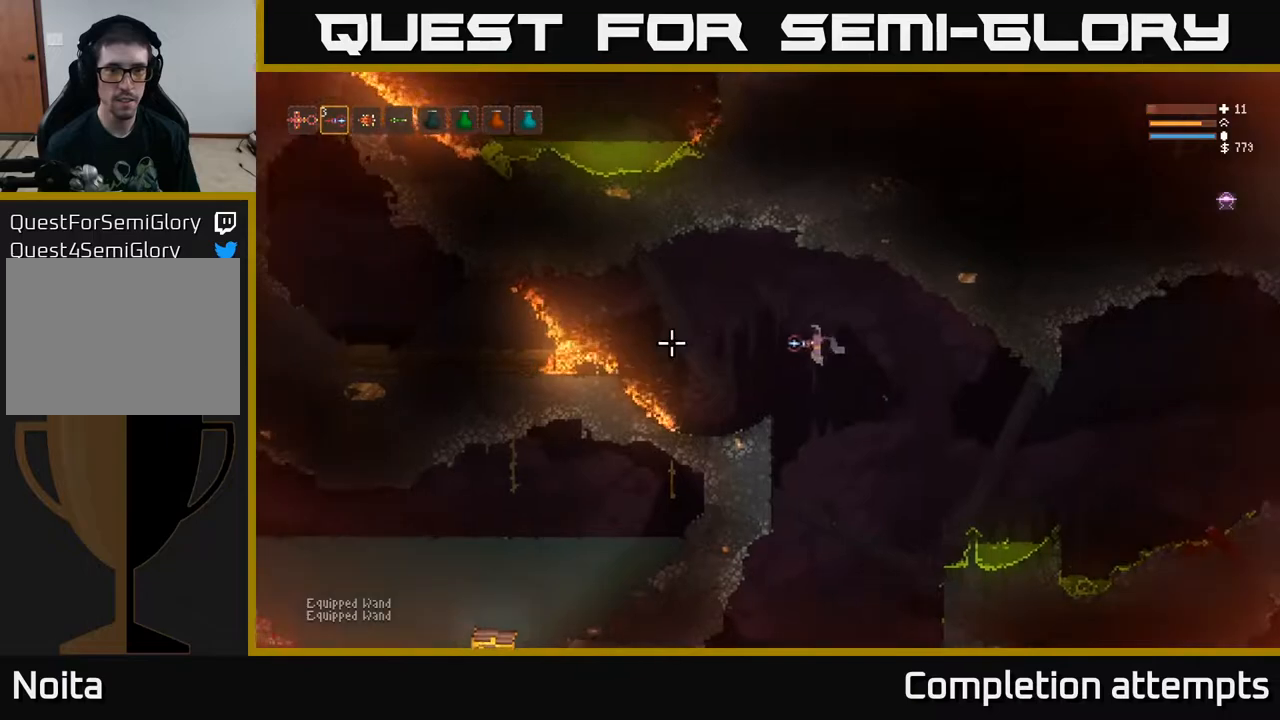
{"buttons": [], "left_stick": "center", "right_stick": "down-left", "events": [[117, "L2", "down"], [183, "right_stick", "down-left"], [283, "L2", "up"], [433, "left_stick", "center"]]}
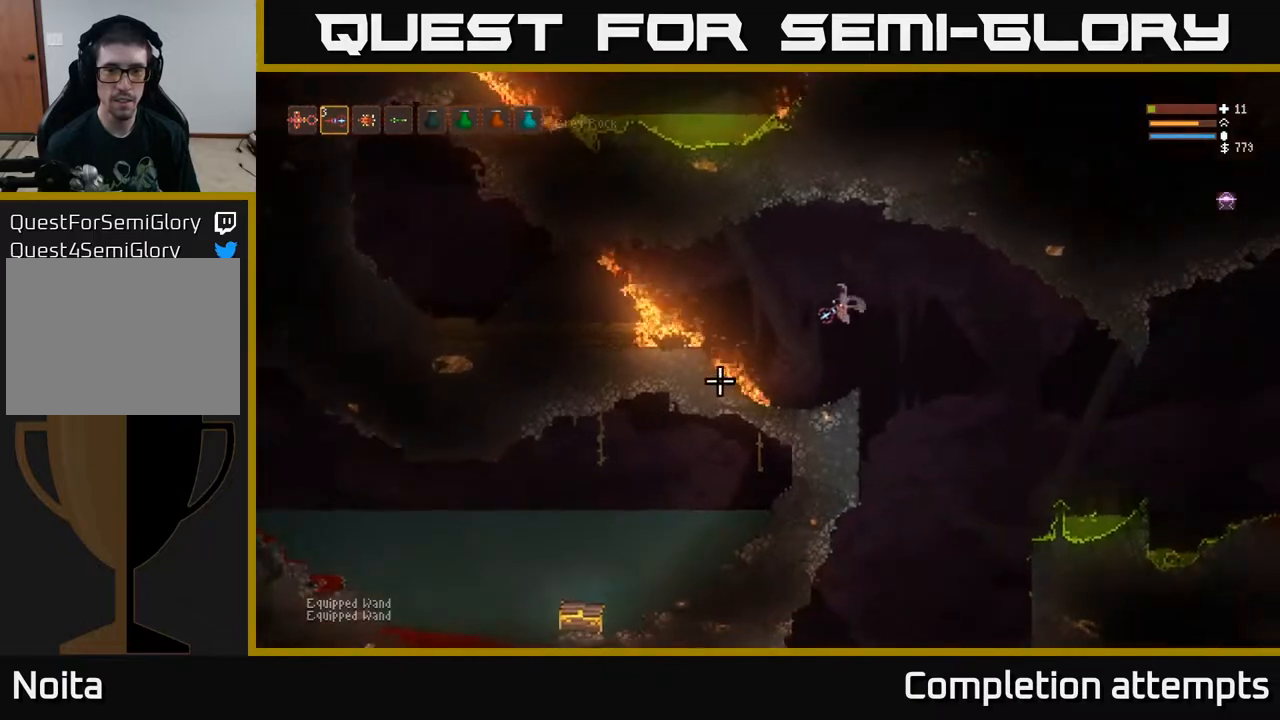
{"buttons": [], "left_stick": "right", "right_stick": "left", "events": [[17, "R2", "down"], [117, "R2", "up"], [267, "left_stick", "right"], [283, "right_stick", "left"], [400, "R1", "down"], [500, "R1", "up"]]}
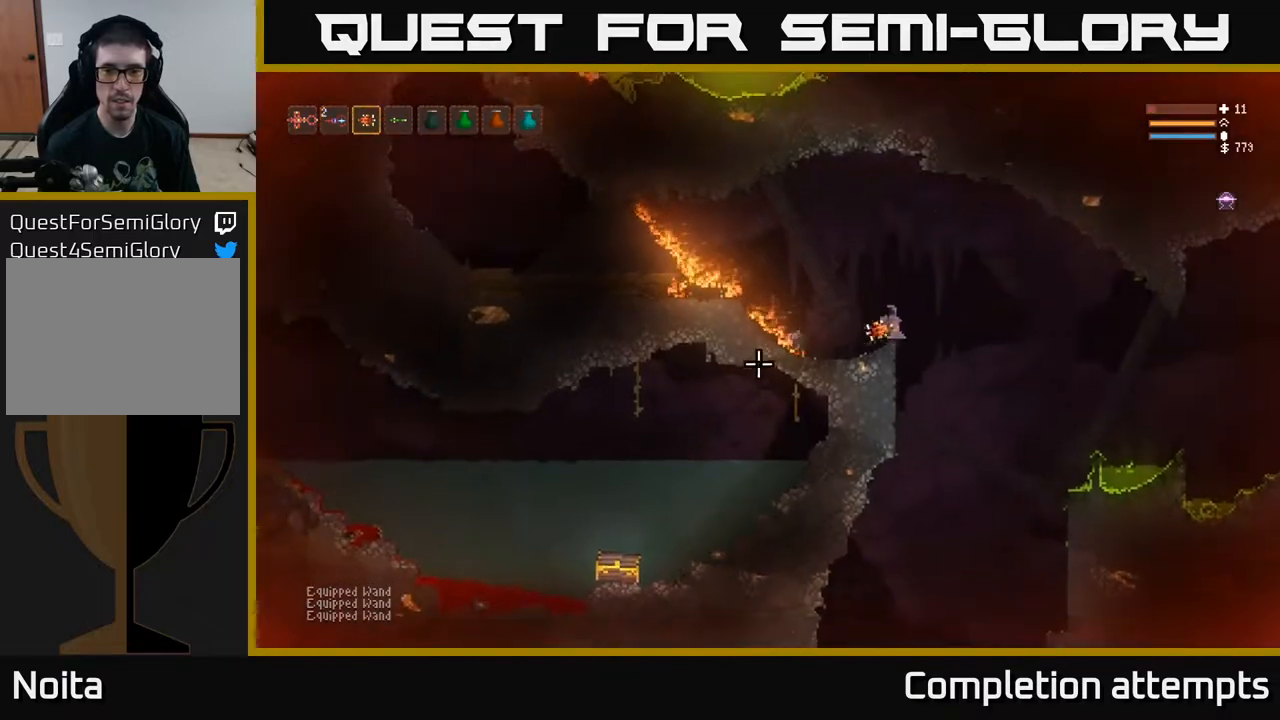
{"buttons": [], "left_stick": "right", "right_stick": "left", "events": [[50, "L2", "down"], [233, "L2", "up"]]}
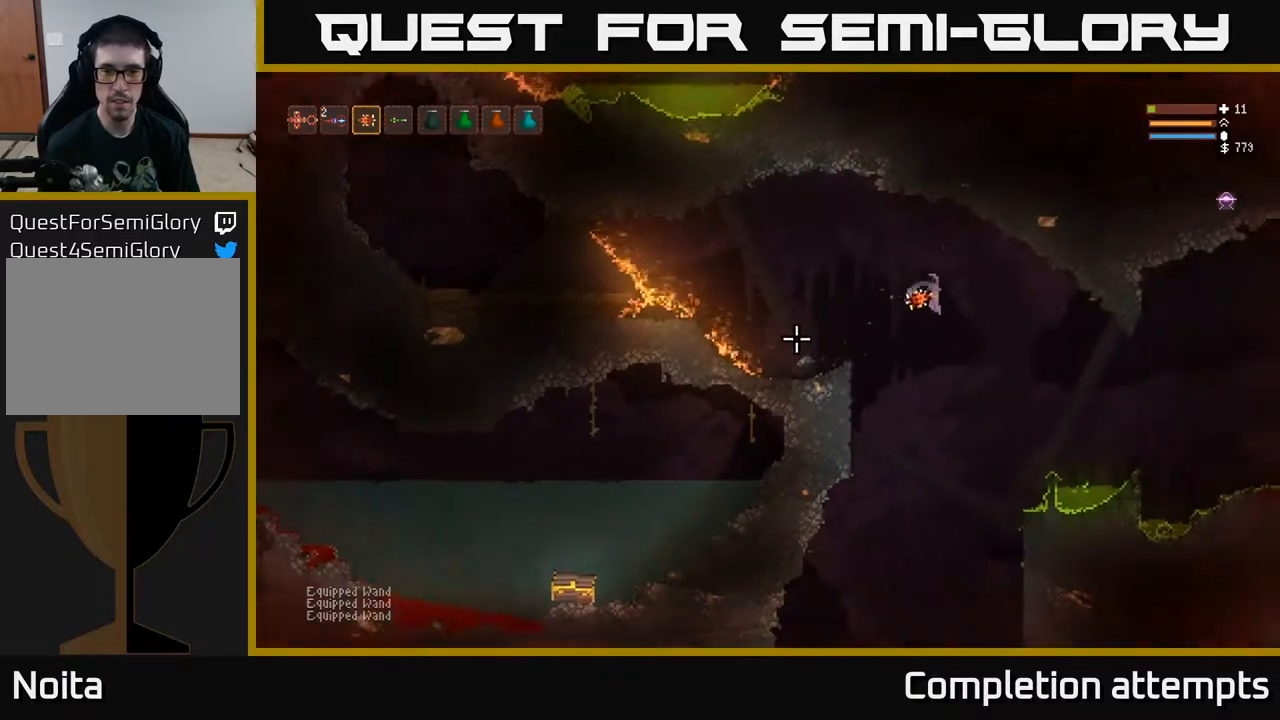
{"buttons": [], "left_stick": "right", "right_stick": "left", "events": [[317, "L2", "down"], [433, "L2", "up"]]}
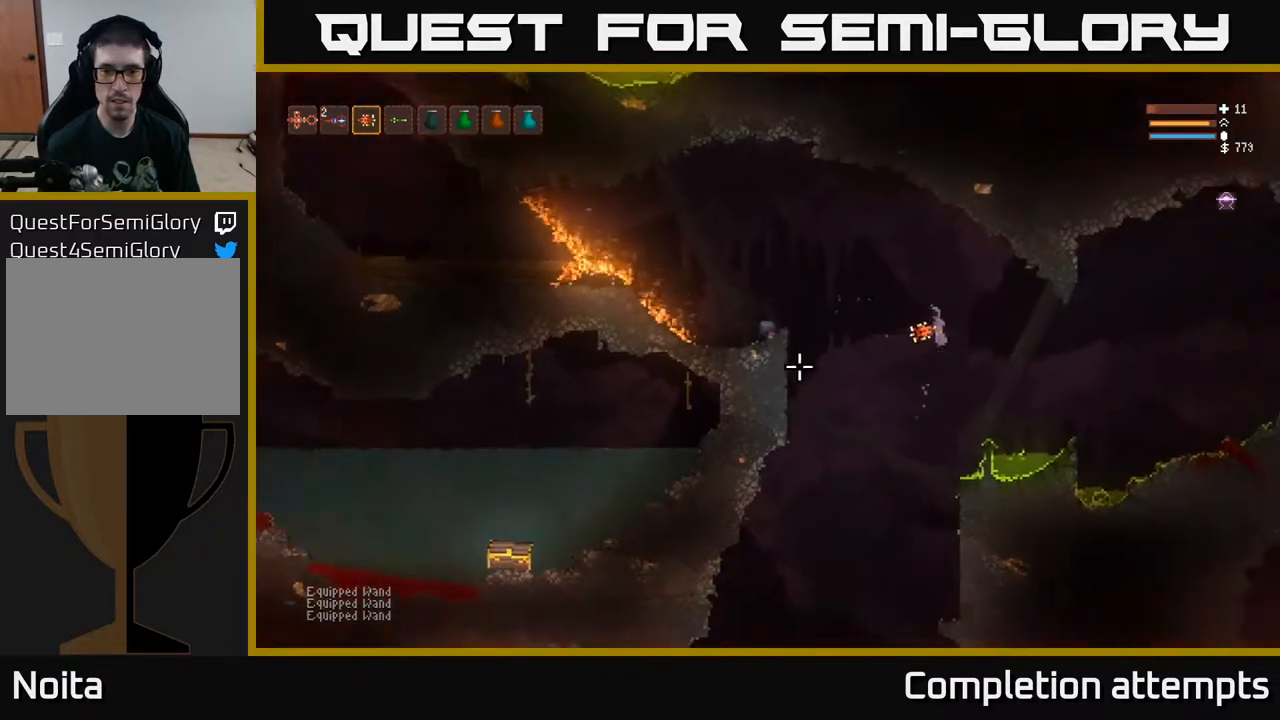
{"buttons": [], "left_stick": "right", "right_stick": "left", "events": [[267, "L2", "down"], [383, "L2", "up"]]}
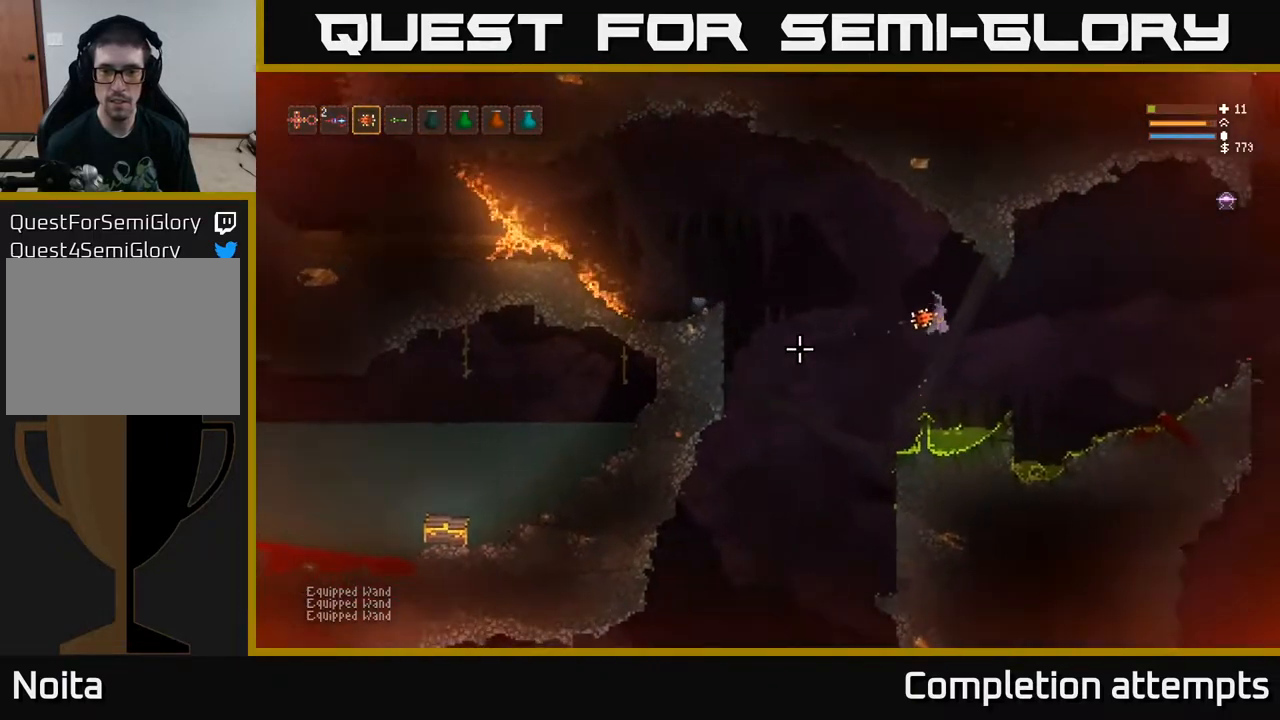
{"buttons": [], "left_stick": "center", "right_stick": "left", "events": [[217, "L2", "down"], [333, "L2", "up"], [467, "left_stick", "center"]]}
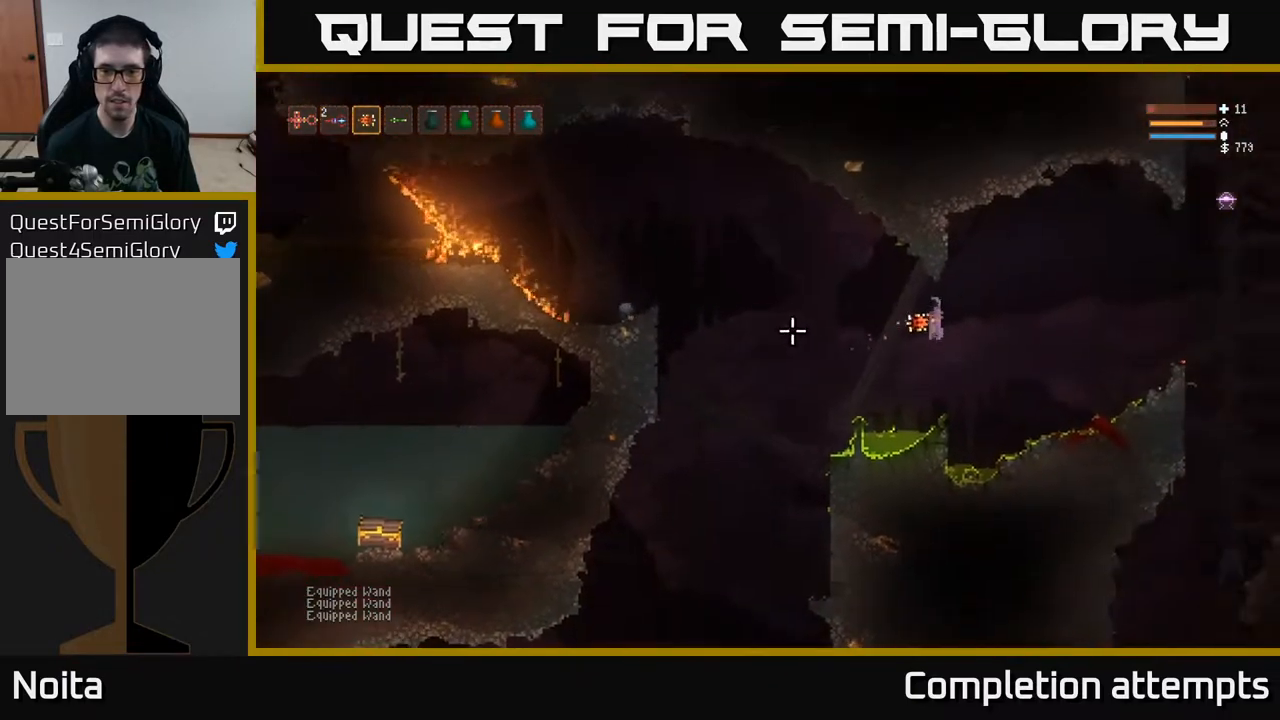
{"buttons": [], "left_stick": "center", "right_stick": "left", "events": []}
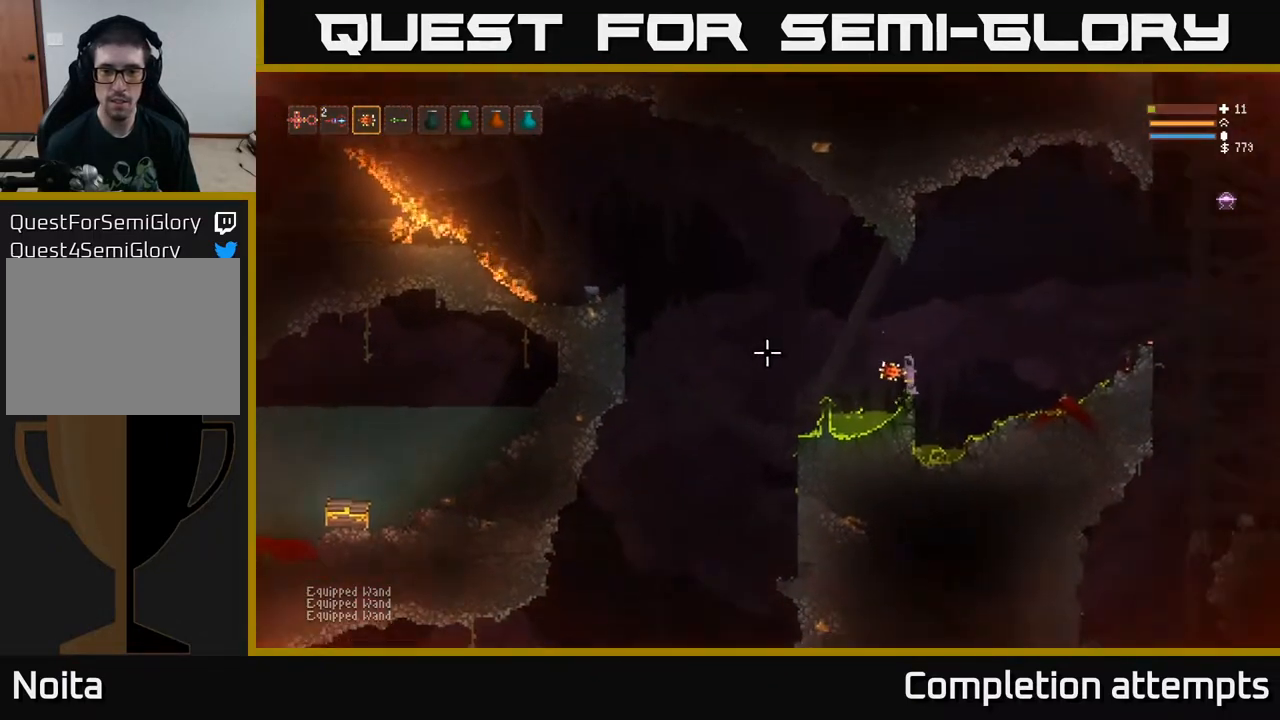
{"buttons": ["L2"], "left_stick": "left", "right_stick": "left", "events": [[483, "L2", "down"], [483, "left_stick", "left"]]}
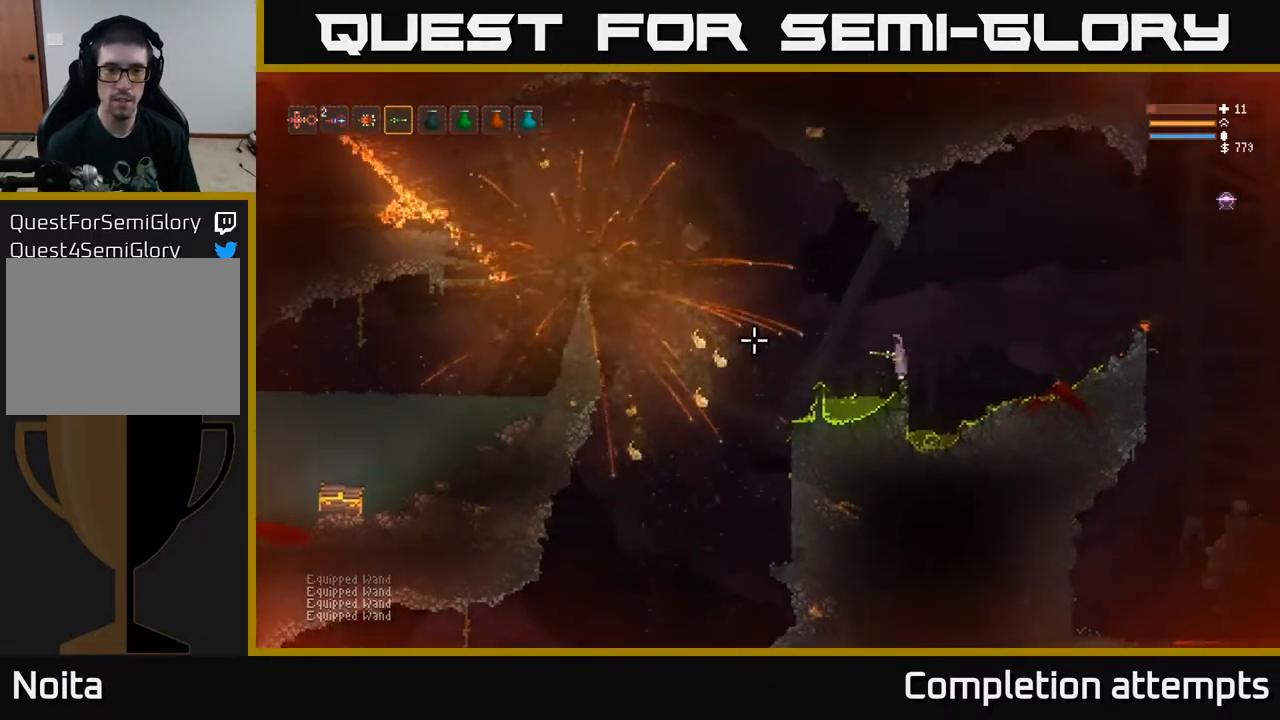
{"buttons": ["L2"], "left_stick": "left", "right_stick": "left", "events": [[233, "L2", "up"], [433, "L2", "down"]]}
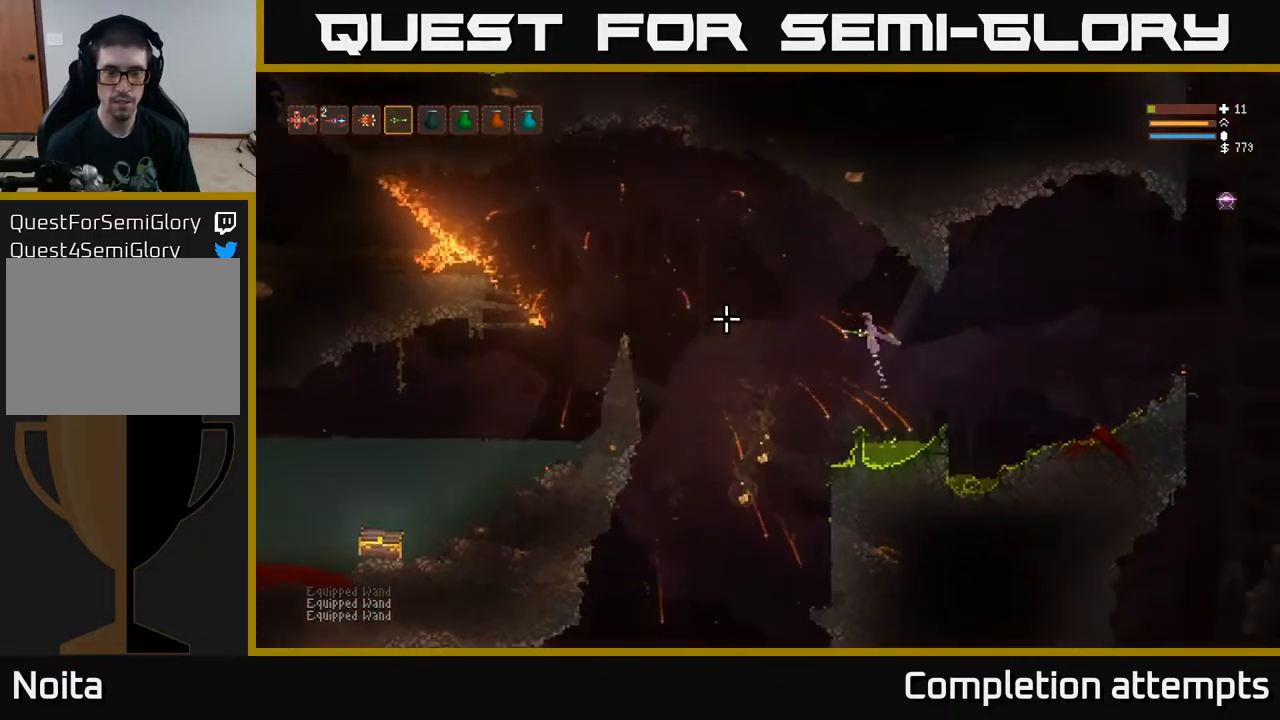
{"buttons": [], "left_stick": "left", "right_stick": "left", "events": [[67, "L2", "up"], [250, "L2", "down"], [383, "L2", "up"]]}
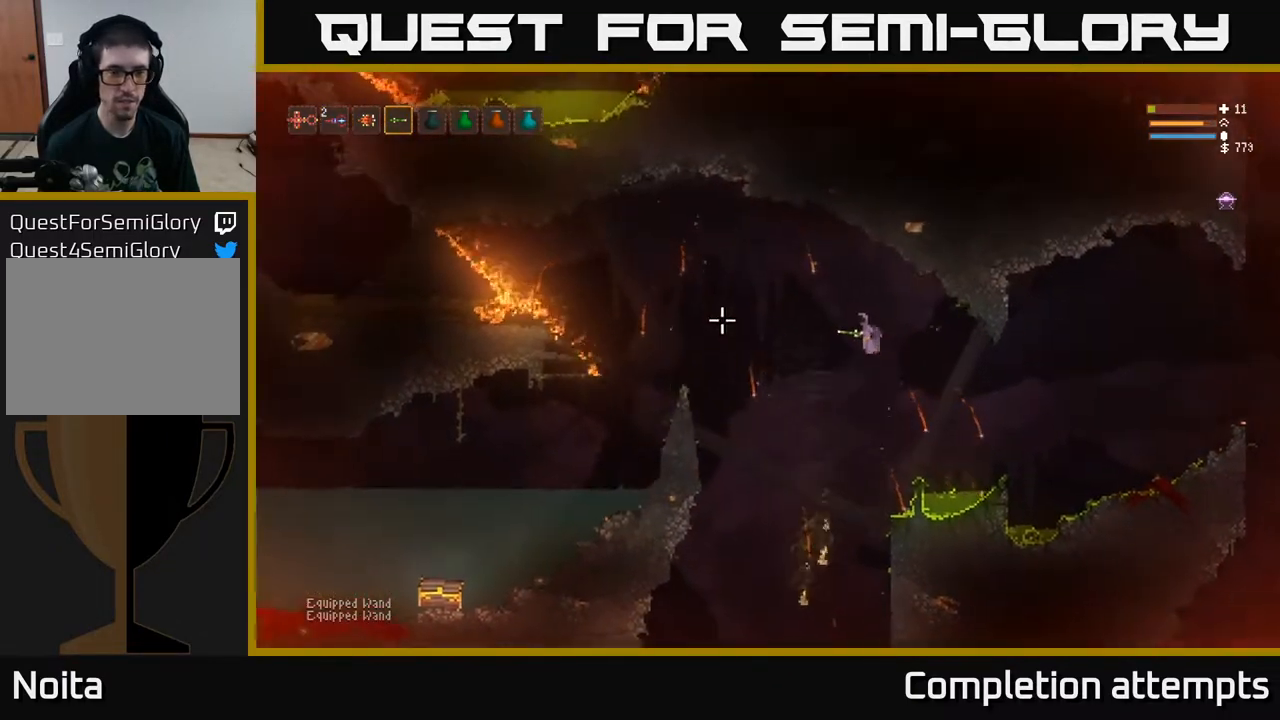
{"buttons": ["L2"], "left_stick": "left", "right_stick": "left", "events": [[50, "L2", "down"], [183, "L2", "up"], [450, "L2", "down"]]}
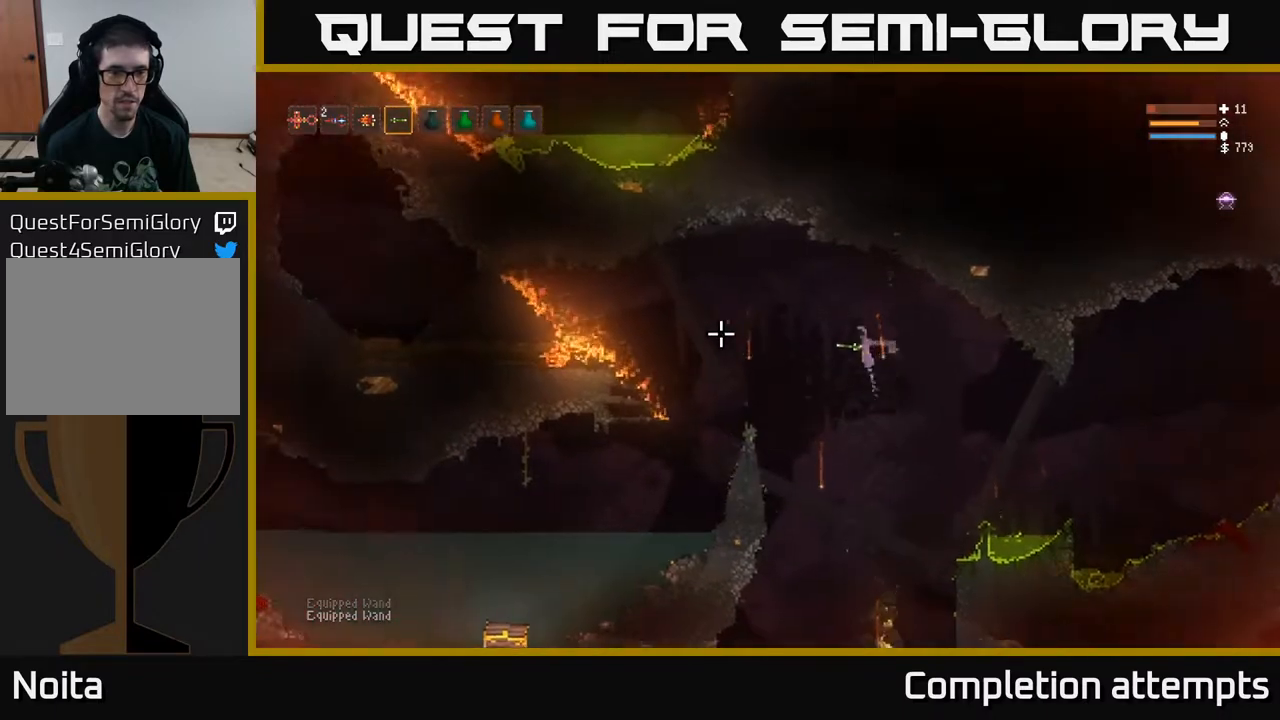
{"buttons": [], "left_stick": "left", "right_stick": "left", "events": [[50, "L2", "up"], [350, "L2", "down"], [433, "L2", "up"]]}
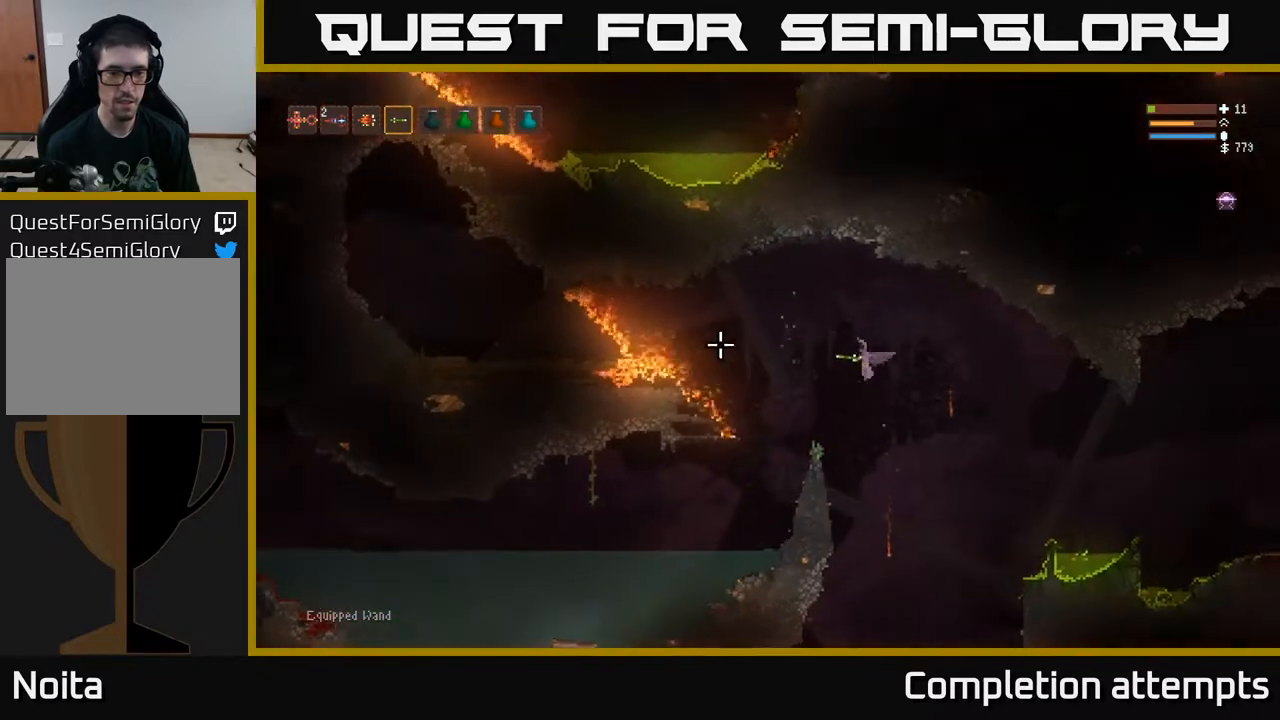
{"buttons": [], "left_stick": "left", "right_stick": "left", "events": []}
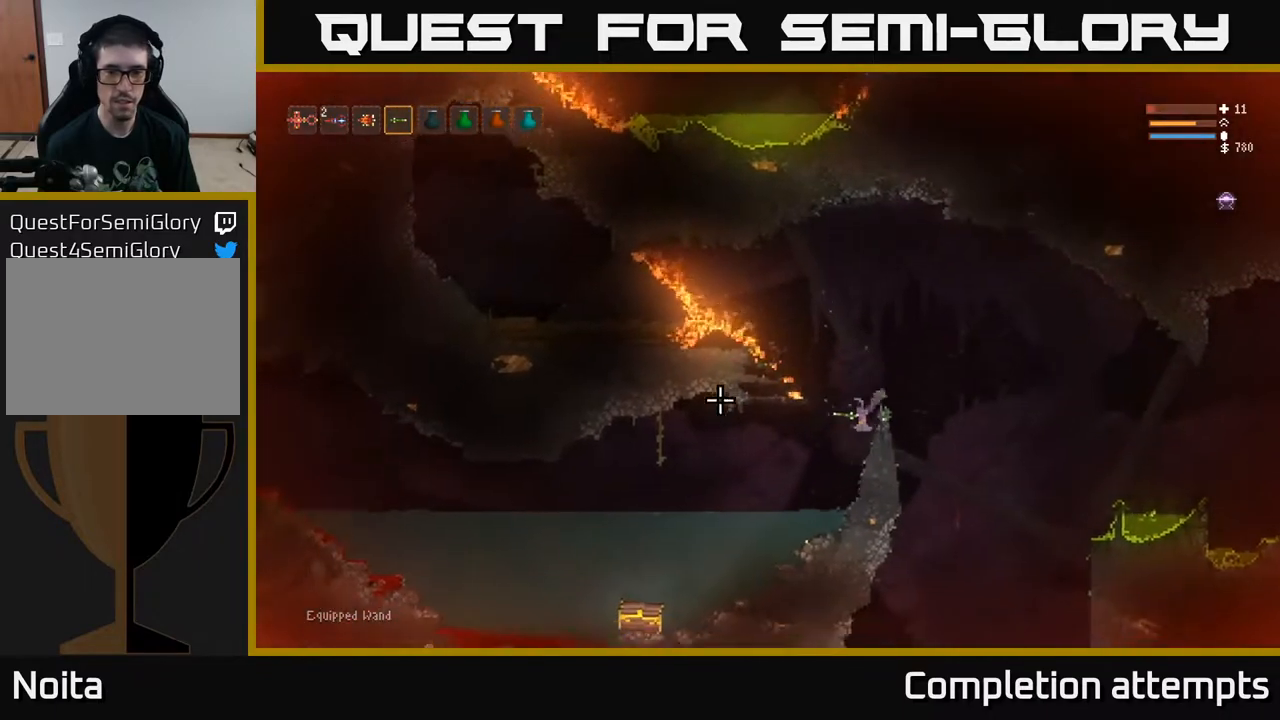
{"buttons": ["L2"], "left_stick": "left", "right_stick": "left", "events": [[500, "L2", "down"]]}
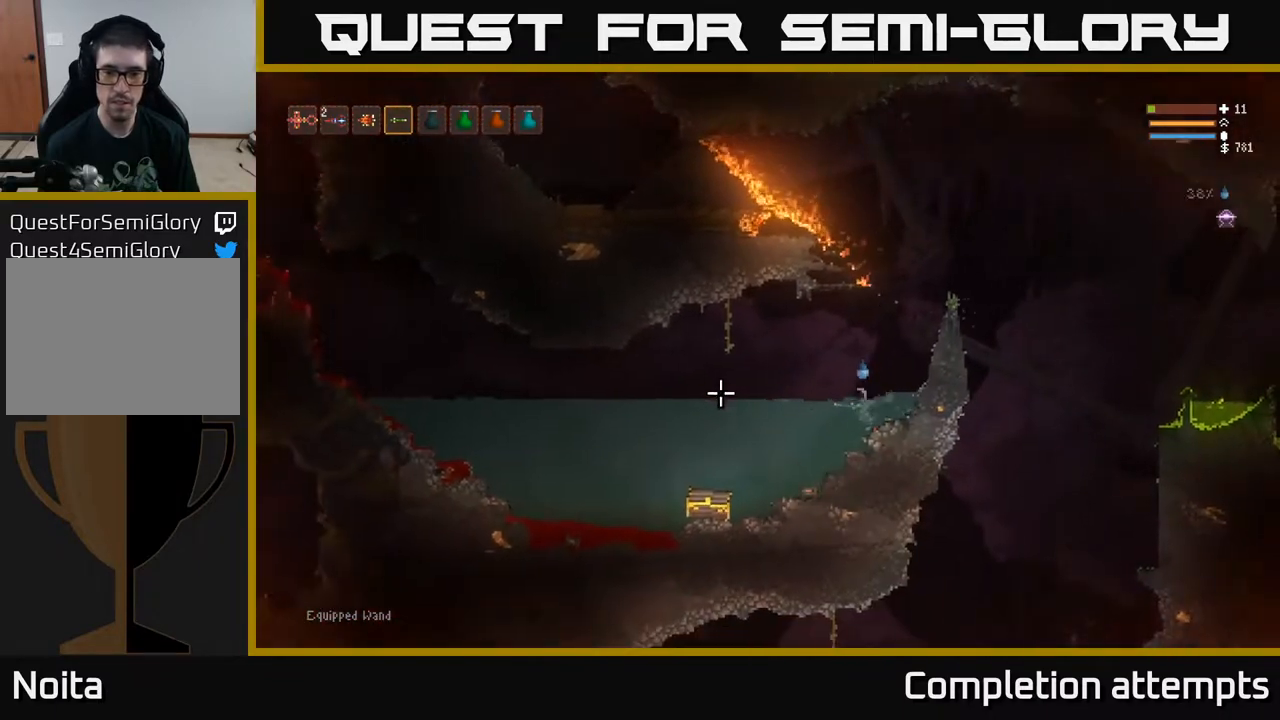
{"buttons": [], "left_stick": "left", "right_stick": "down-left", "events": [[167, "L2", "up"], [183, "right_stick", "down-left"], [367, "R2", "down"], [433, "R2", "up"]]}
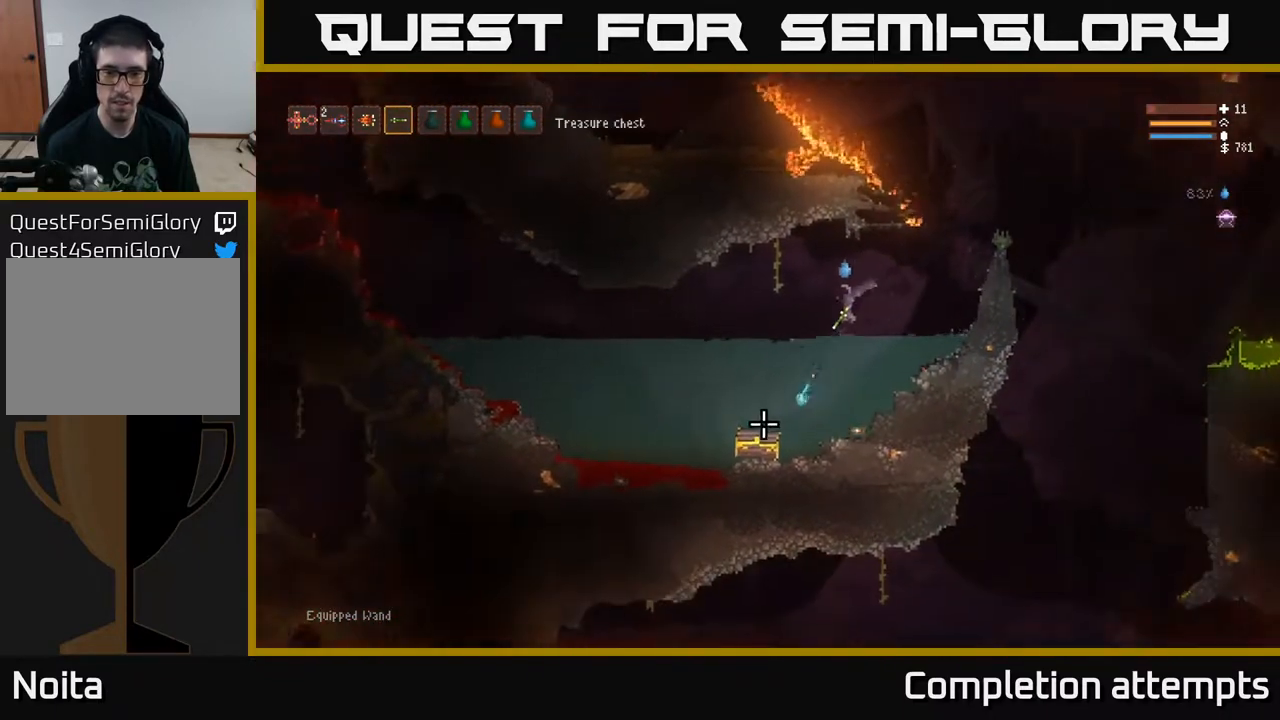
{"buttons": [], "left_stick": "left", "right_stick": "down-left", "events": [[133, "L2", "down"], [317, "L2", "up"]]}
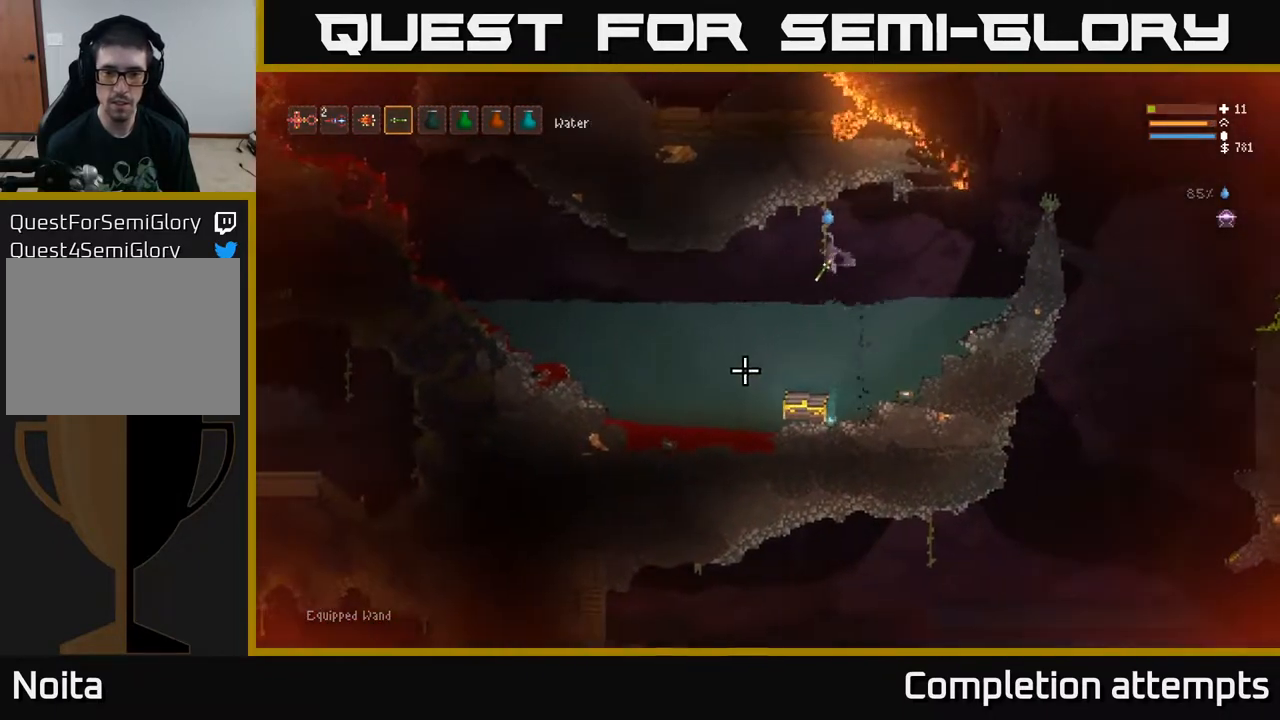
{"buttons": [], "left_stick": "left", "right_stick": "center", "events": [[33, "left_stick", "center"], [233, "right_stick", "center"], [483, "left_stick", "left"]]}
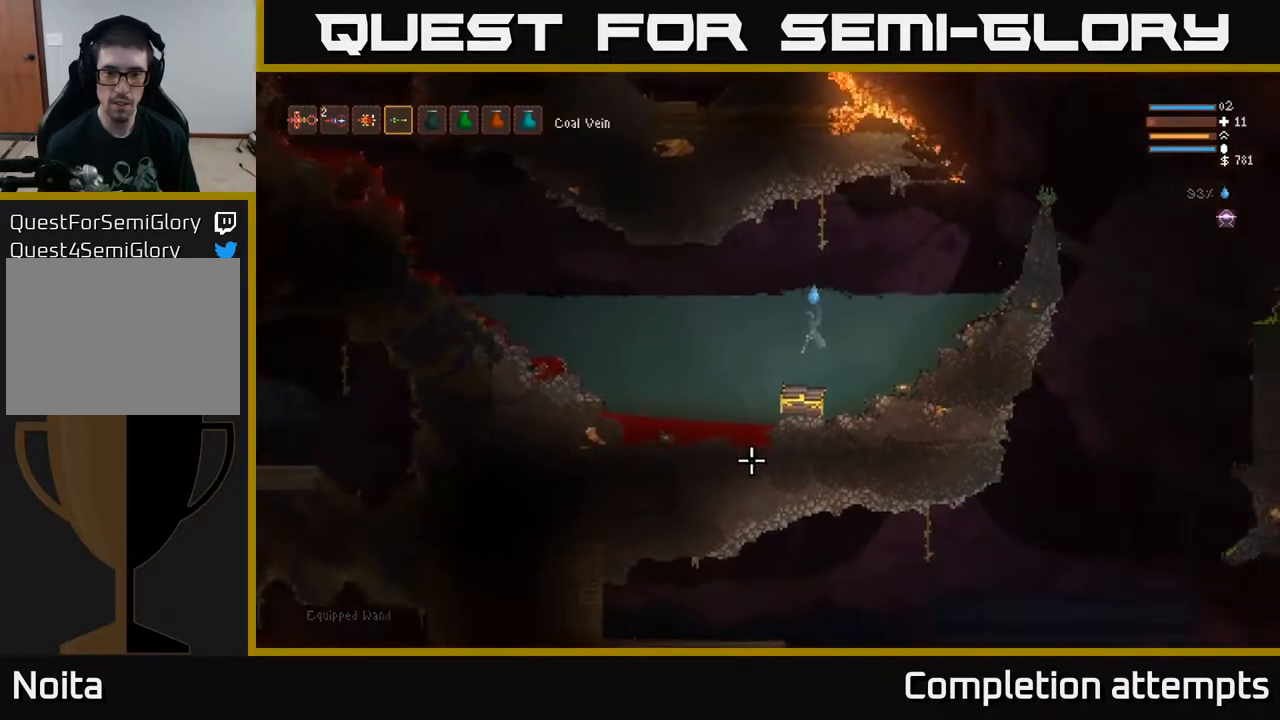
{"buttons": ["A"], "left_stick": "center", "right_stick": "center", "events": [[100, "left_stick", "center"], [150, "A", "down"], [250, "A", "up"], [500, "A", "down"]]}
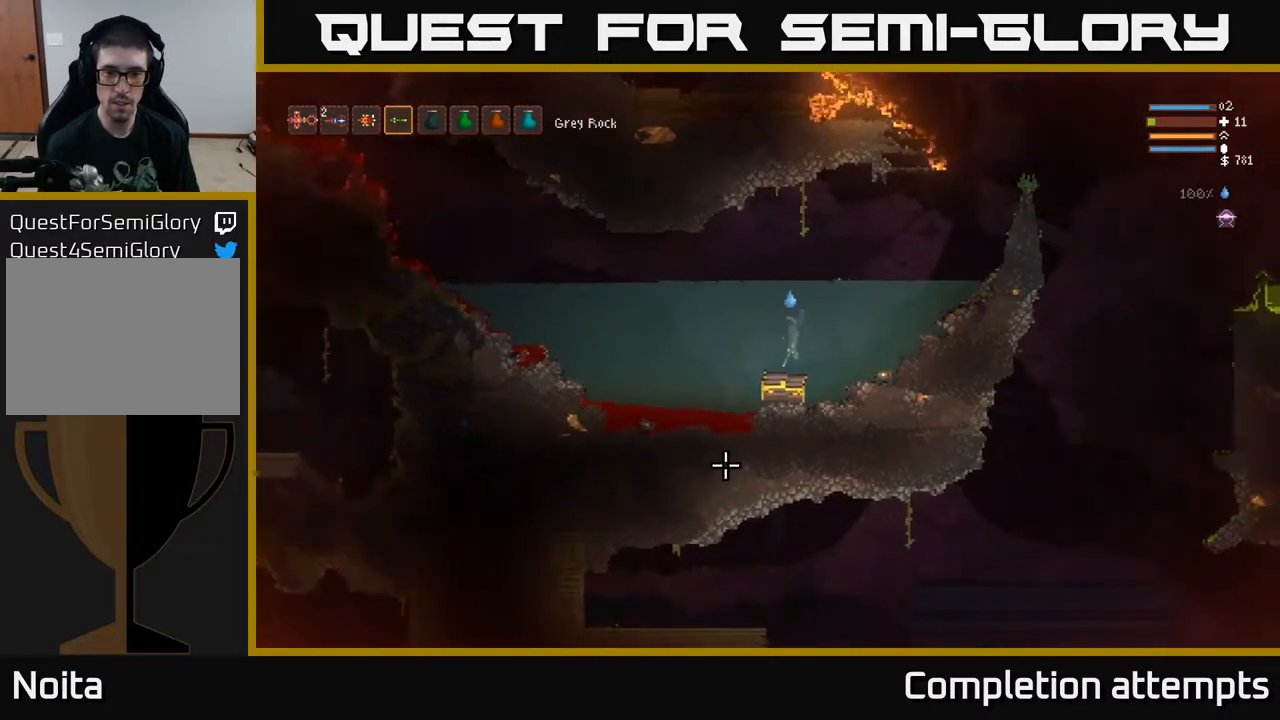
{"buttons": [], "left_stick": "down", "right_stick": "center", "events": [[133, "A", "up"], [183, "left_stick", "down"]]}
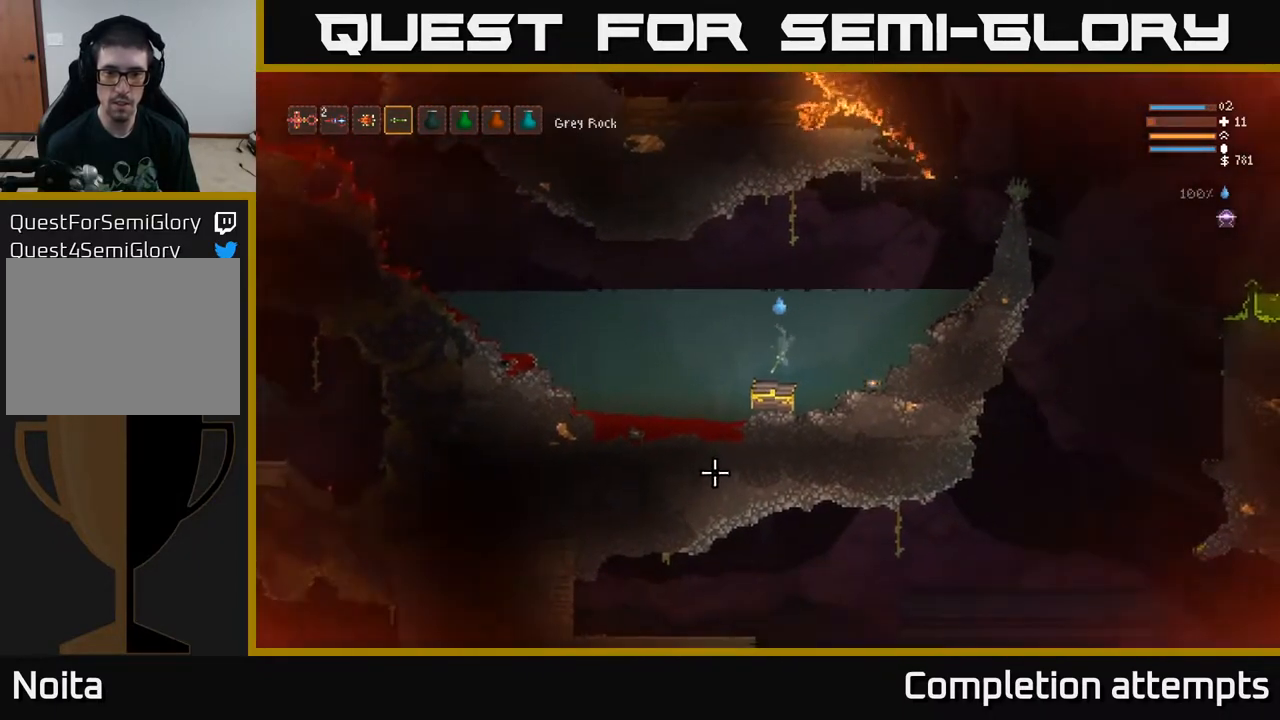
{"buttons": [], "left_stick": "right", "right_stick": "center", "events": [[283, "A", "down"], [383, "A", "up"], [383, "left_stick", "right"]]}
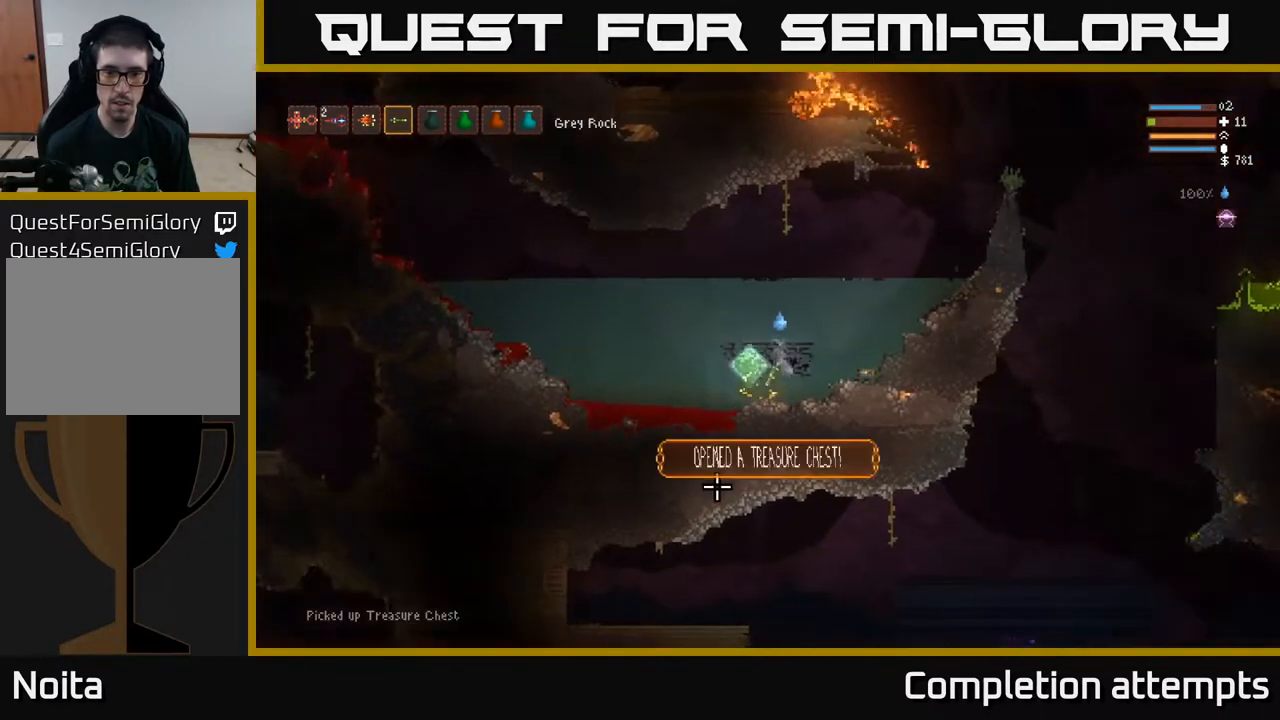
{"buttons": [], "left_stick": "down-left", "right_stick": "left", "events": [[183, "left_stick", "left"], [350, "left_stick", "down-left"], [467, "right_stick", "left"]]}
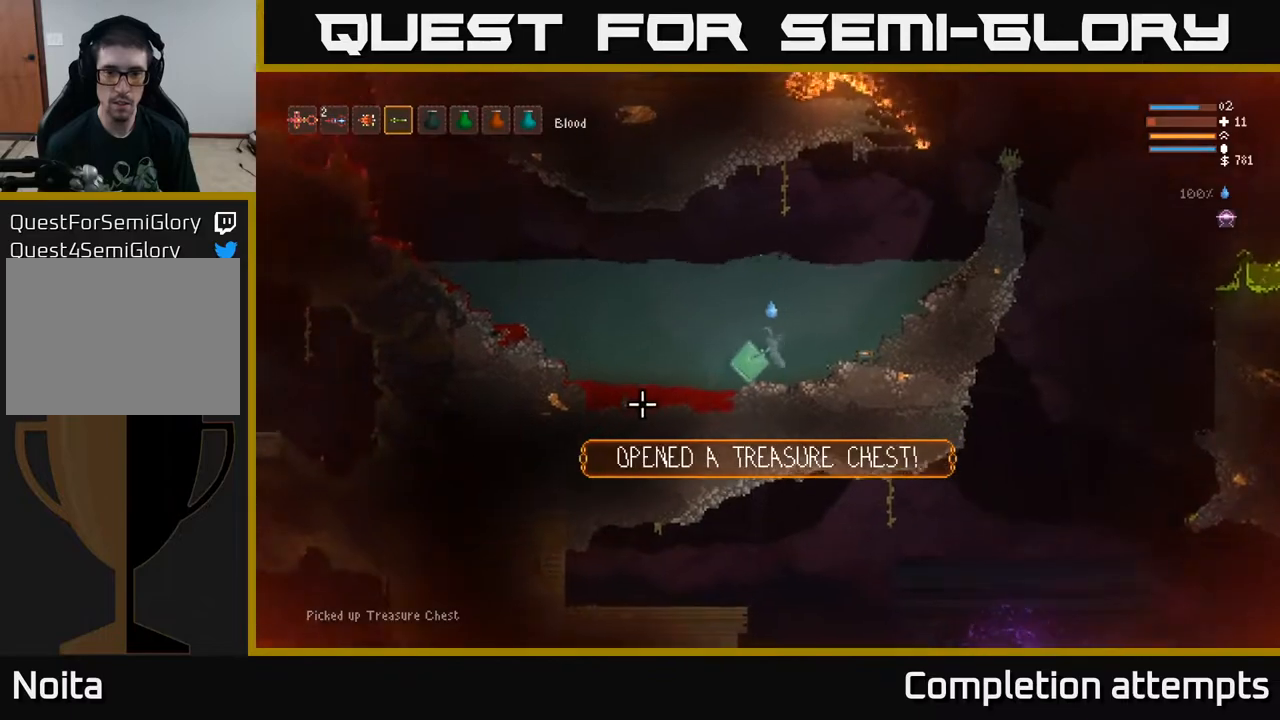
{"buttons": [], "left_stick": "down-left", "right_stick": "left", "events": []}
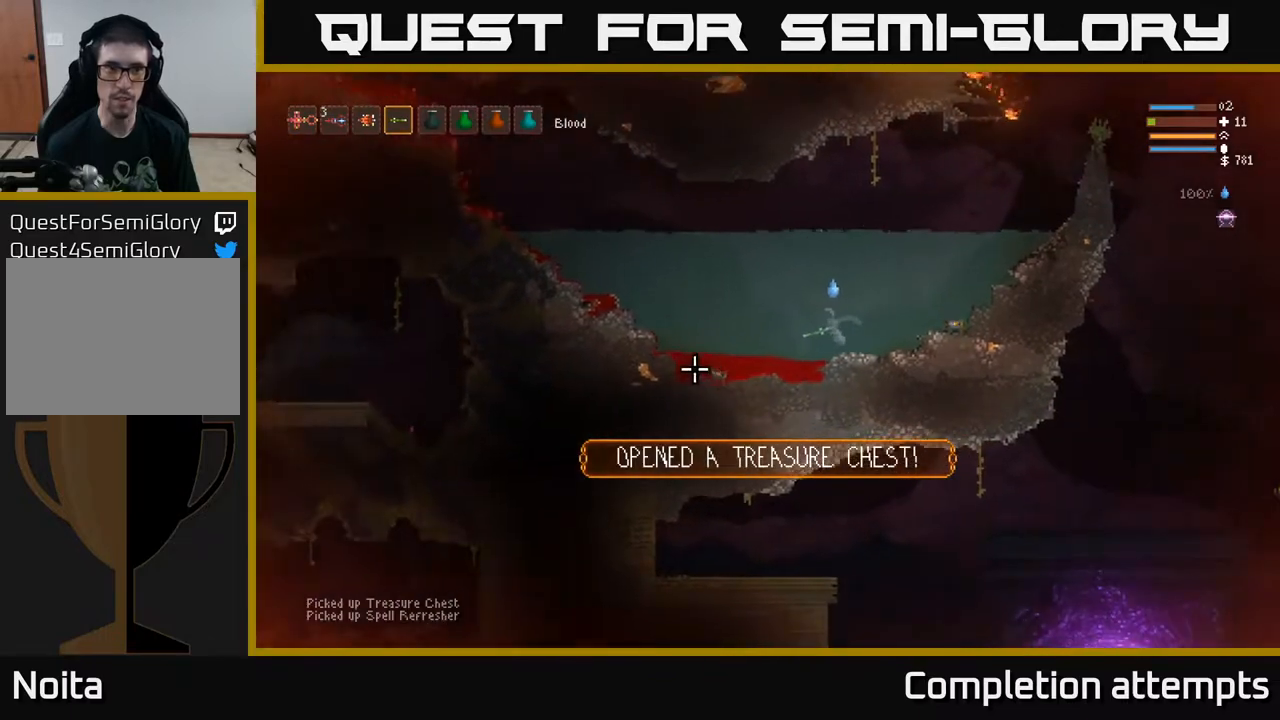
{"buttons": ["L2"], "left_stick": "down-left", "right_stick": "left", "events": [[50, "L2", "down"]]}